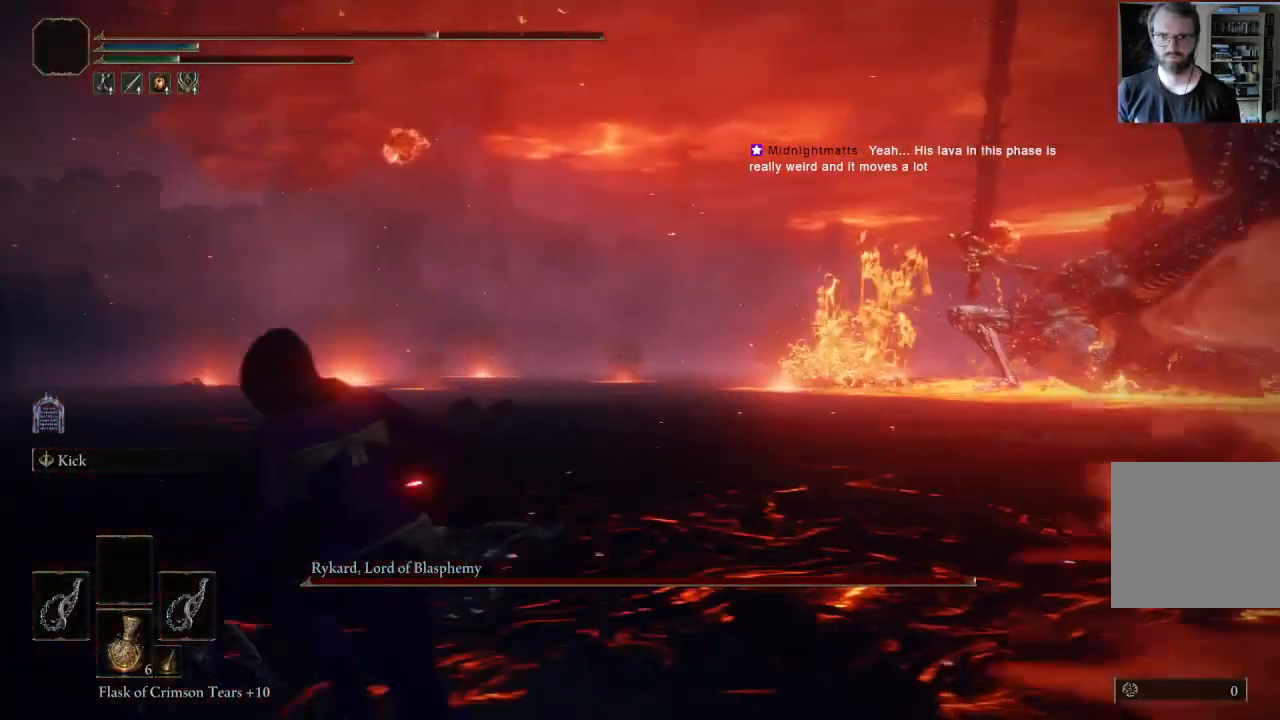
Gameplay with a controller (Xbox layout); each line is a JSON object with the inputs held at the frame after it. "events" lists button and stick changes between this image and that frame as [ms after this image, input, new state], when the widget could be followed in between.
{"buttons": ["B"], "left_stick": "up-left", "right_stick": "left", "events": [[283, "right_stick", "left"]]}
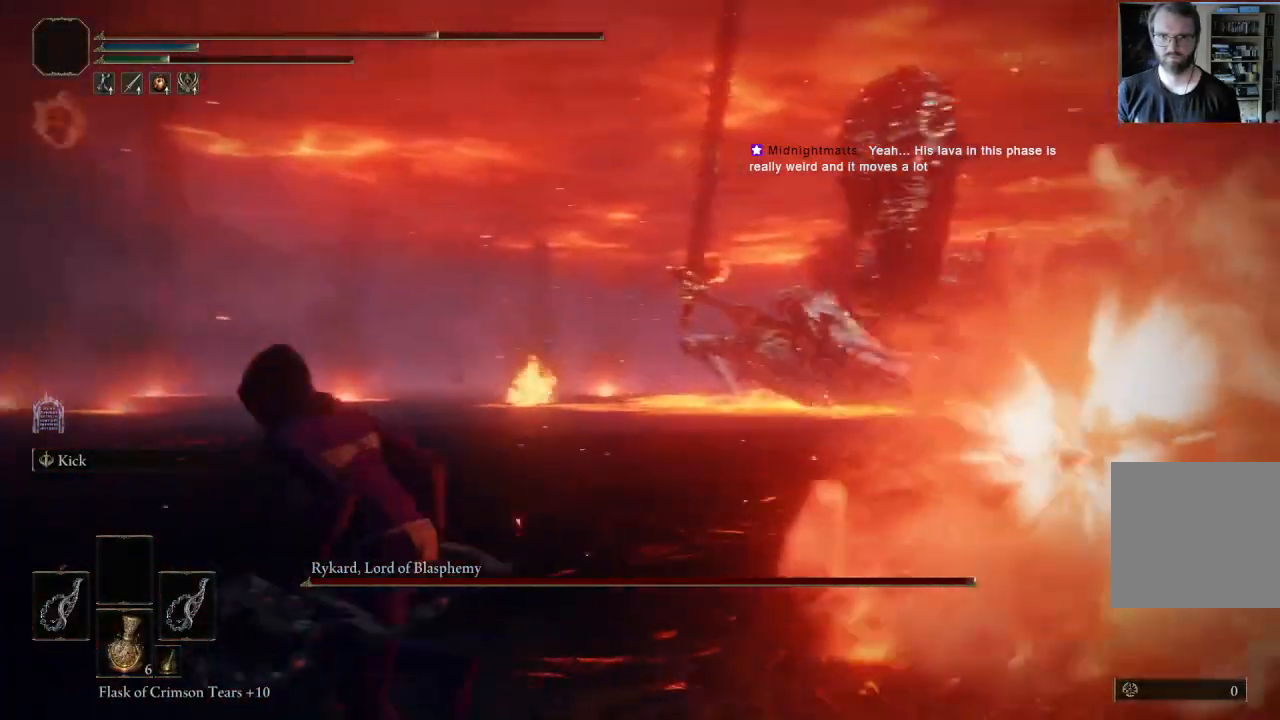
{"buttons": ["B"], "left_stick": "up-left", "right_stick": "center", "events": [[33, "right_stick", "center"]]}
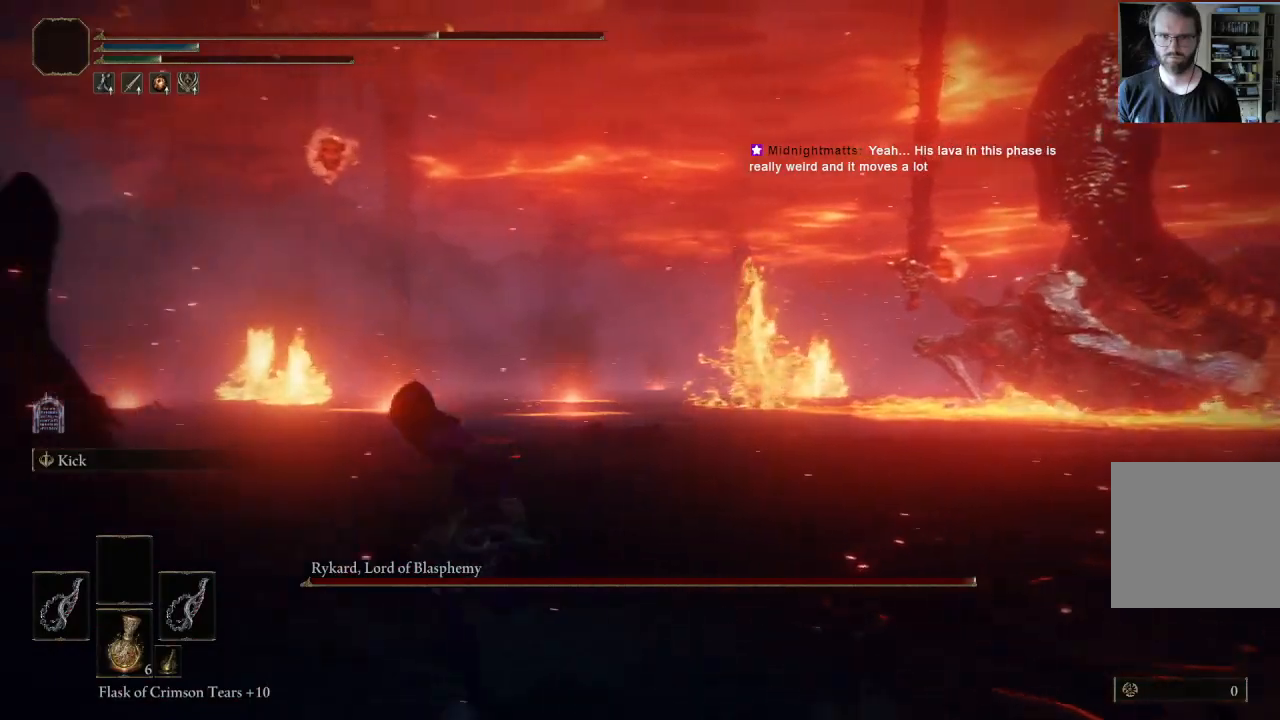
{"buttons": [], "left_stick": "up-left", "right_stick": "left", "events": [[50, "B", "up"], [333, "right_stick", "left"]]}
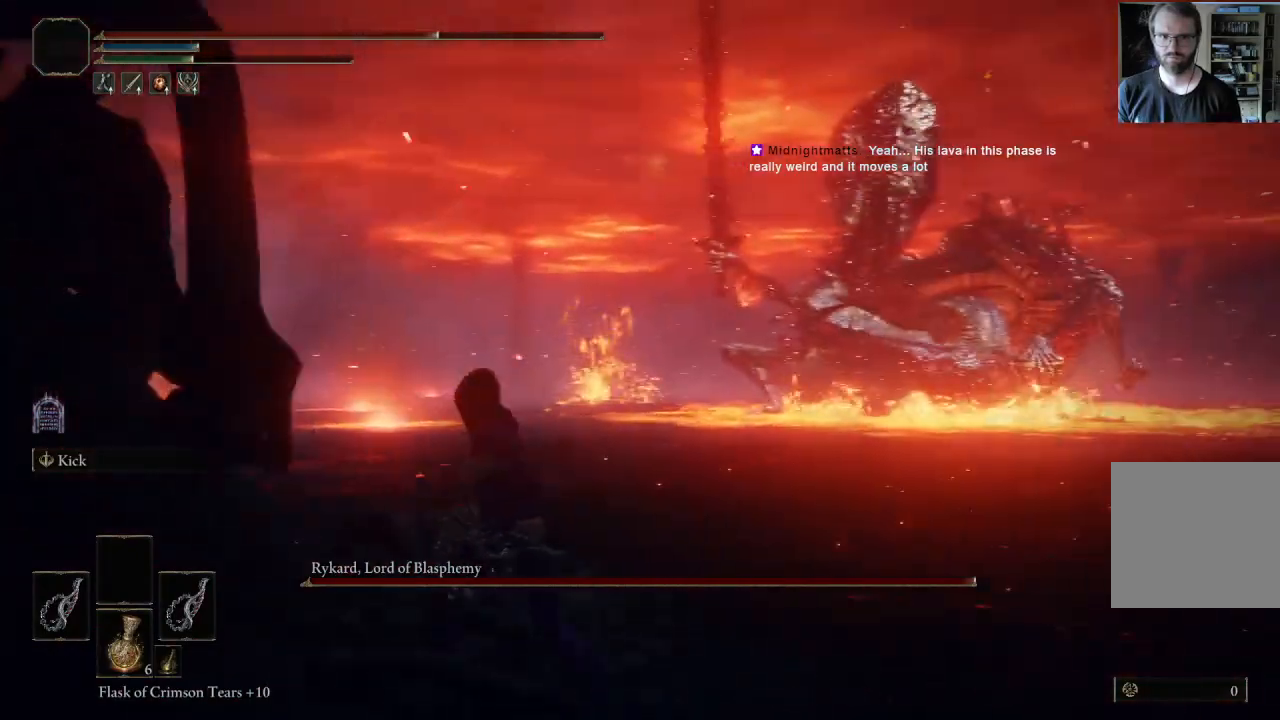
{"buttons": ["B"], "left_stick": "up-left", "right_stick": "center", "events": [[33, "right_stick", "center"], [183, "B", "down"]]}
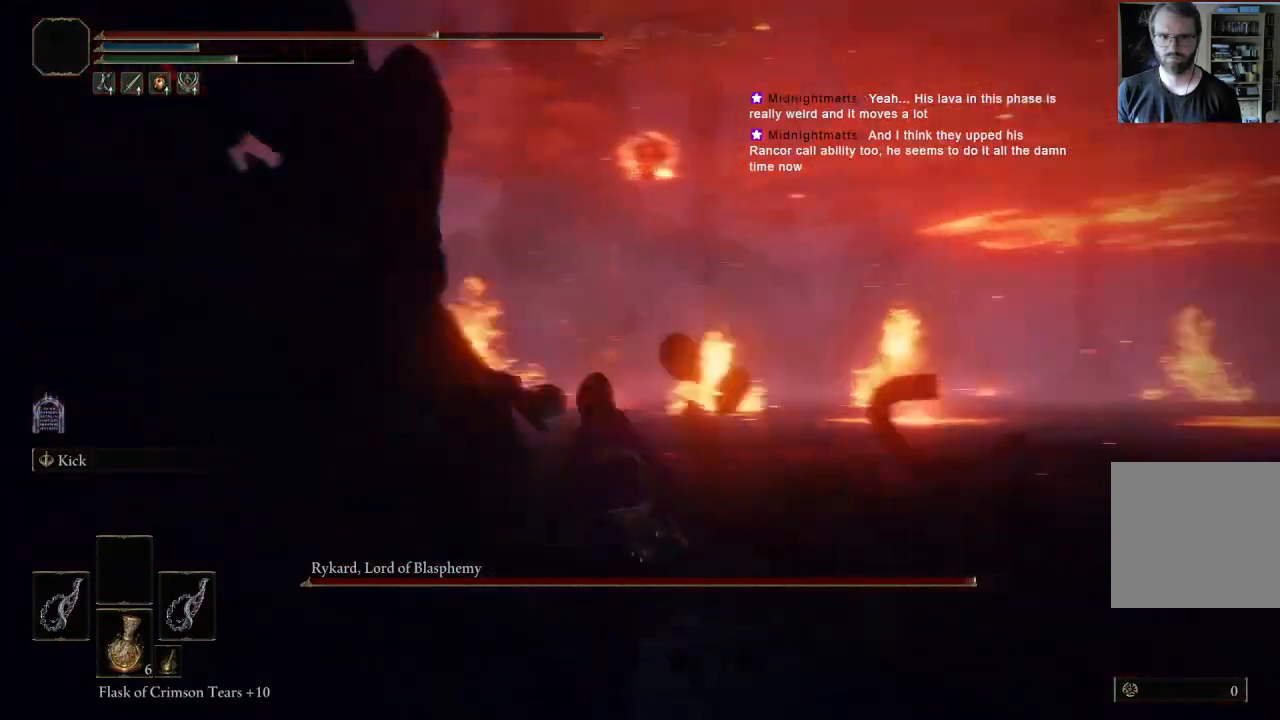
{"buttons": ["B"], "left_stick": "up", "right_stick": "center", "events": [[167, "right_stick", "right"], [333, "left_stick", "up"], [333, "right_stick", "center"]]}
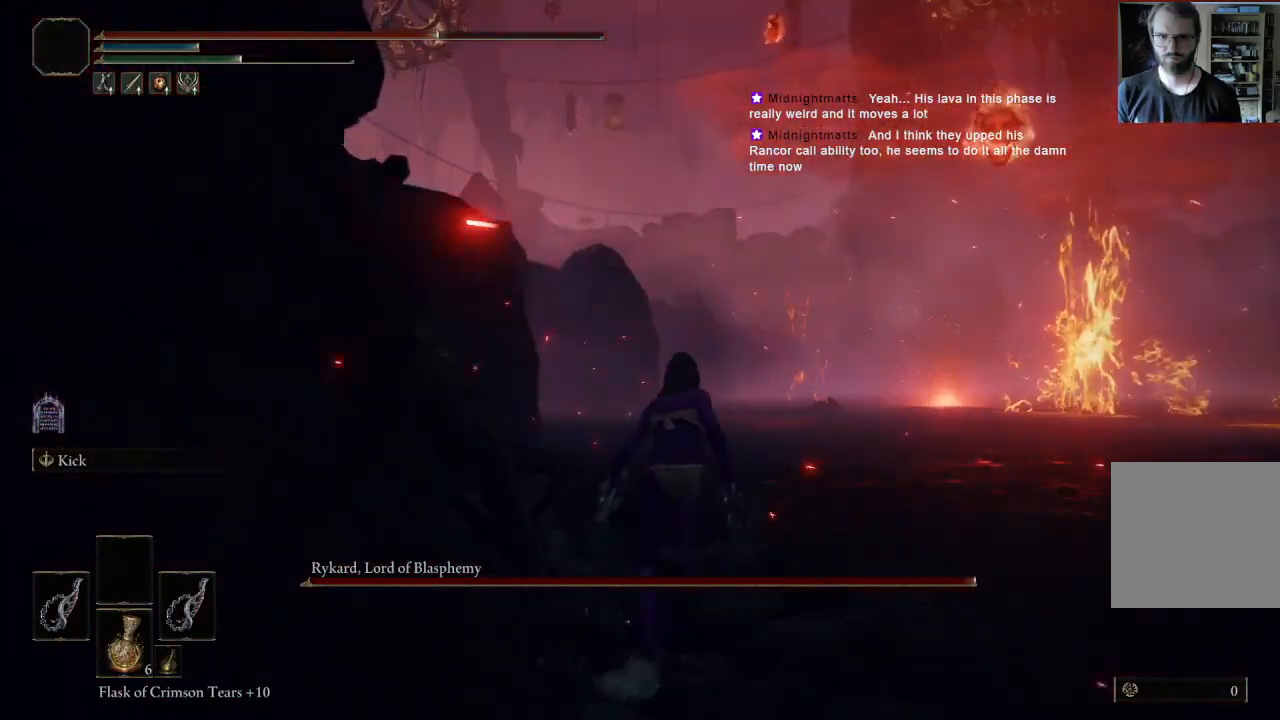
{"buttons": ["B"], "left_stick": "up-left", "right_stick": "center", "events": [[33, "right_stick", "left"], [167, "left_stick", "up-left"], [183, "right_stick", "center"]]}
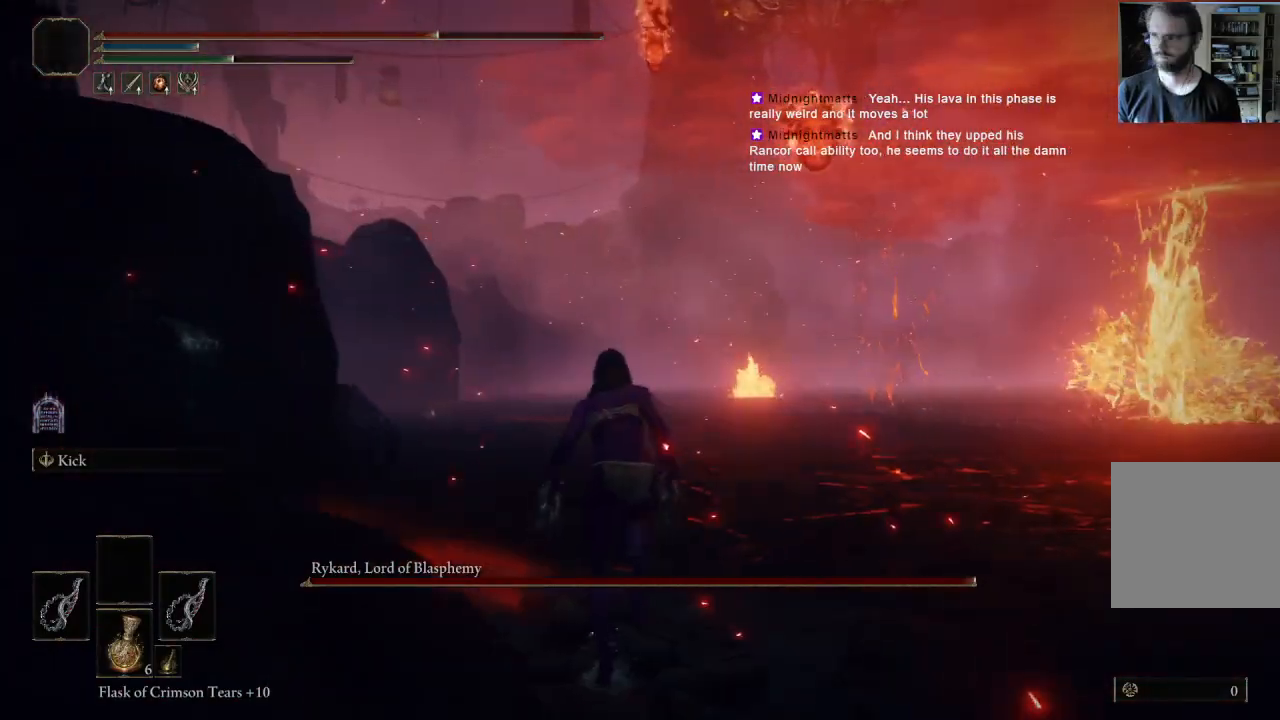
{"buttons": ["B"], "left_stick": "up-left", "right_stick": "center", "events": [[283, "right_stick", "left"], [433, "right_stick", "center"]]}
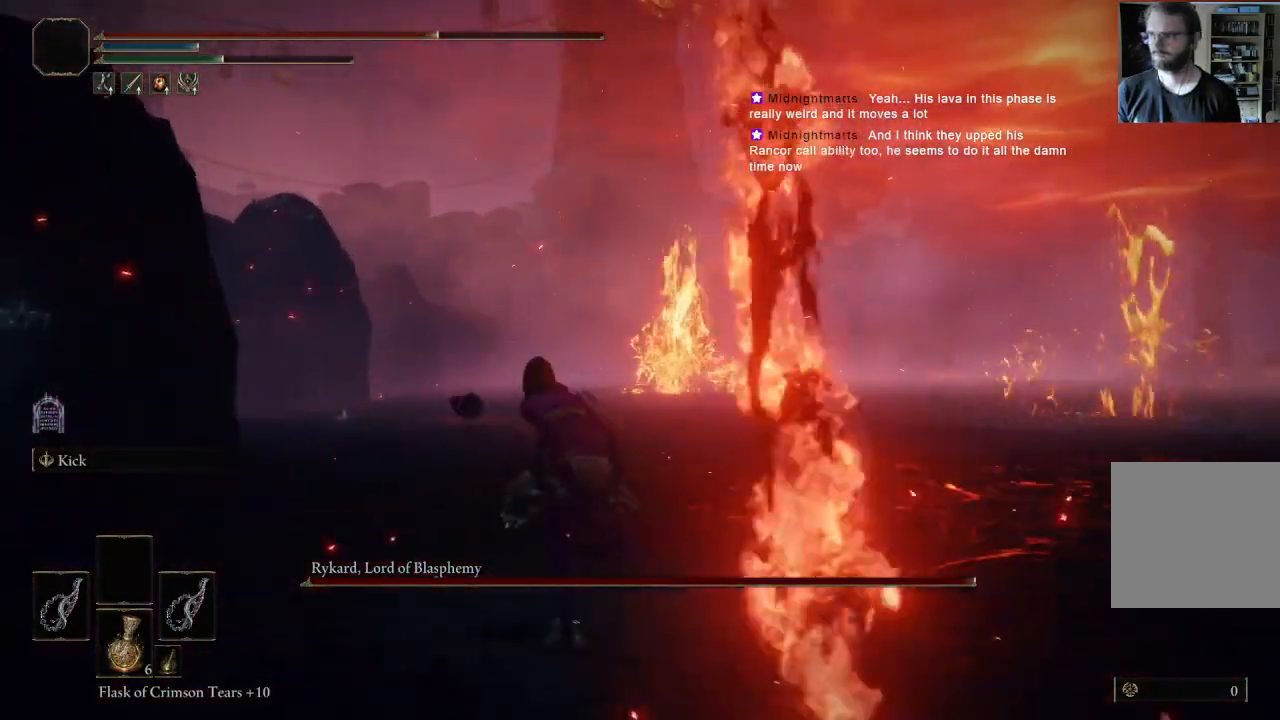
{"buttons": ["B"], "left_stick": "up-left", "right_stick": "left", "events": [[400, "right_stick", "left"]]}
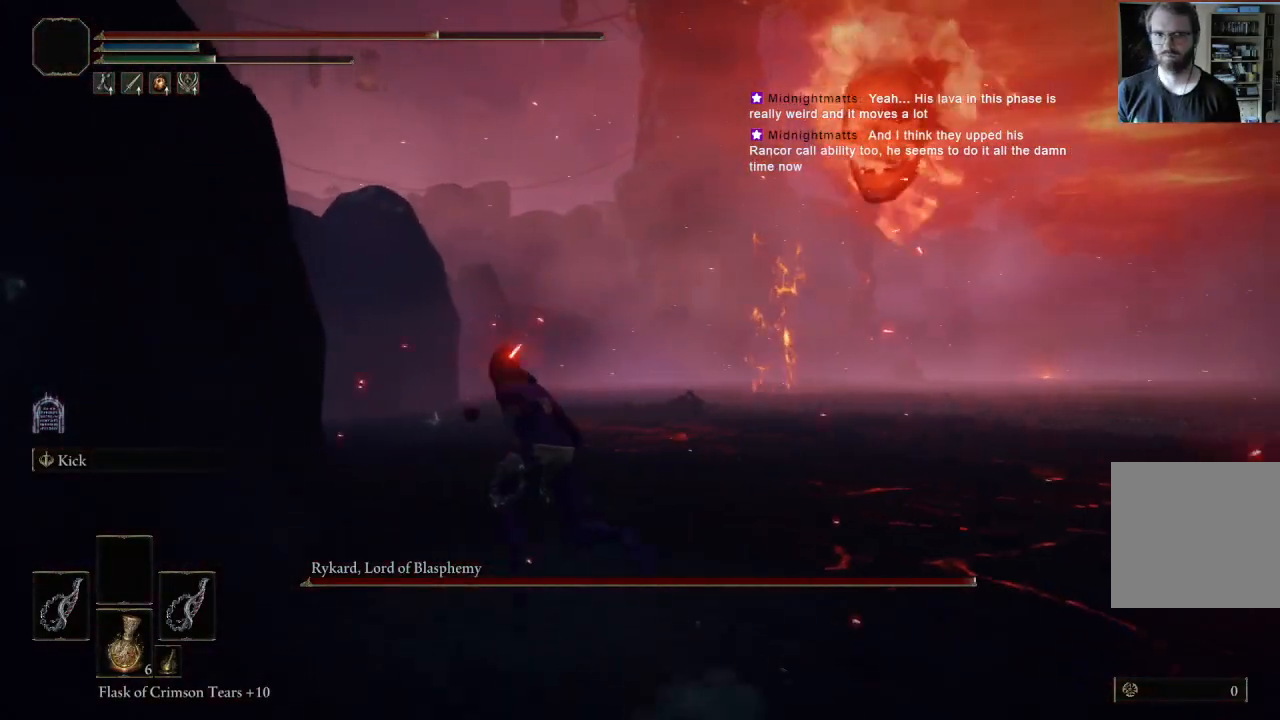
{"buttons": ["B"], "left_stick": "up-left", "right_stick": "center", "events": [[33, "right_stick", "center"], [250, "right_stick", "left"], [400, "right_stick", "center"]]}
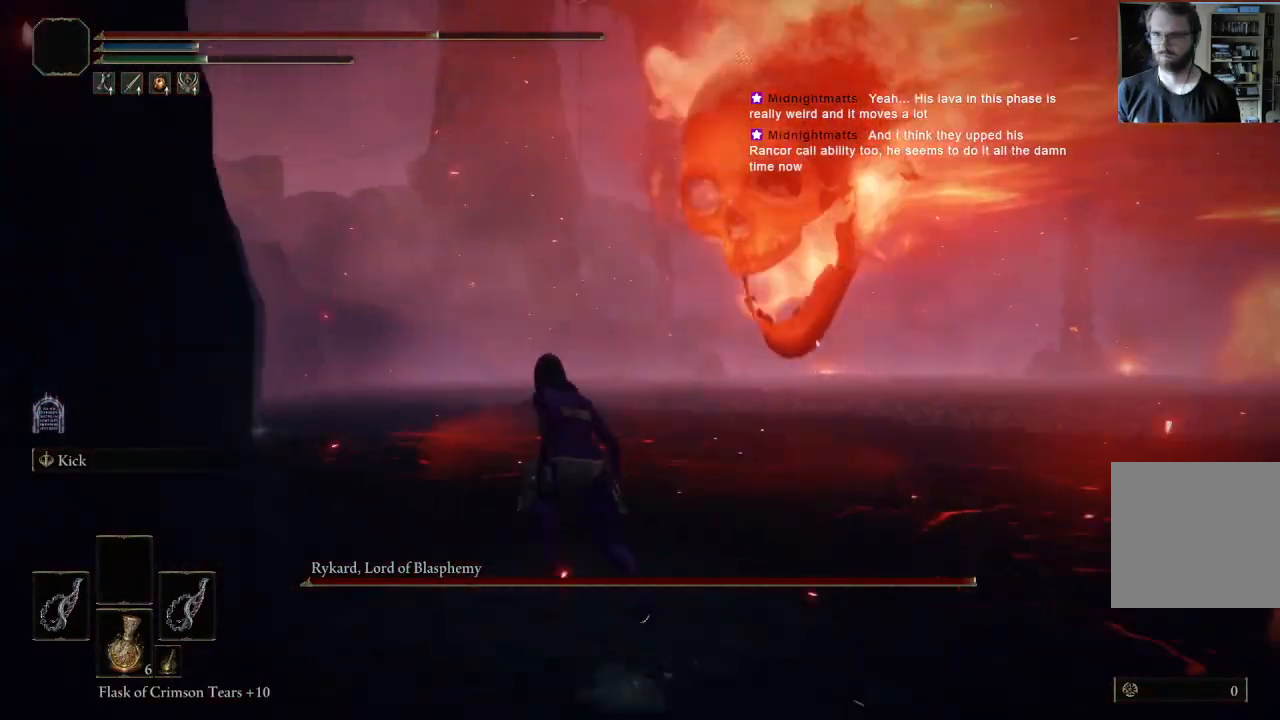
{"buttons": ["B"], "left_stick": "up-left", "right_stick": "center", "events": []}
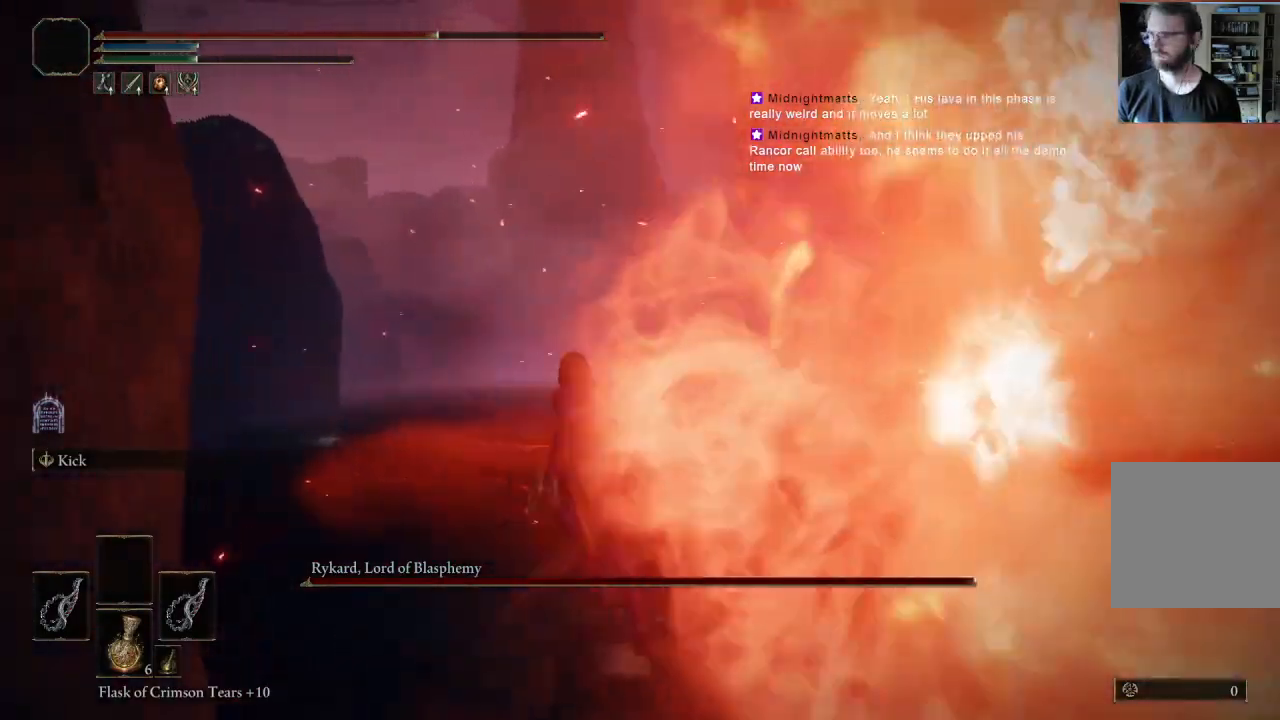
{"buttons": ["B"], "left_stick": "up-left", "right_stick": "center", "events": [[67, "right_stick", "left"], [200, "right_stick", "center"]]}
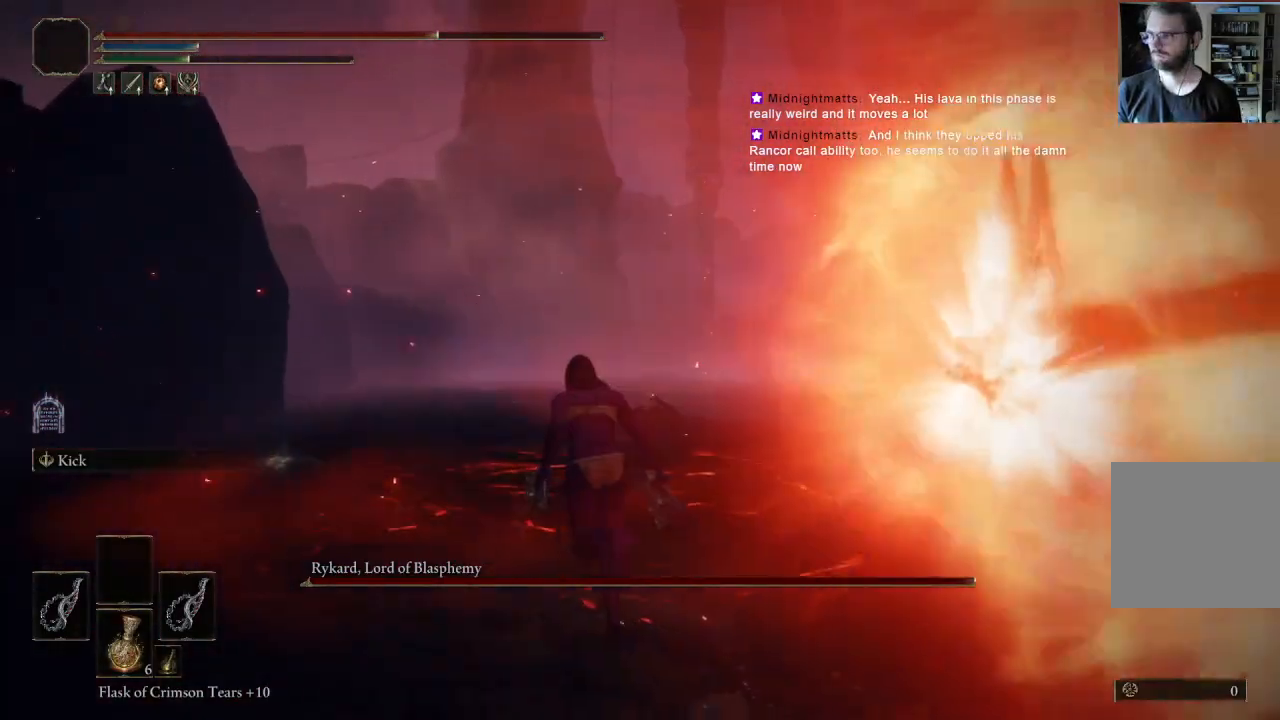
{"buttons": ["B"], "left_stick": "up-left", "right_stick": "center", "events": [[183, "right_stick", "left"], [383, "right_stick", "center"]]}
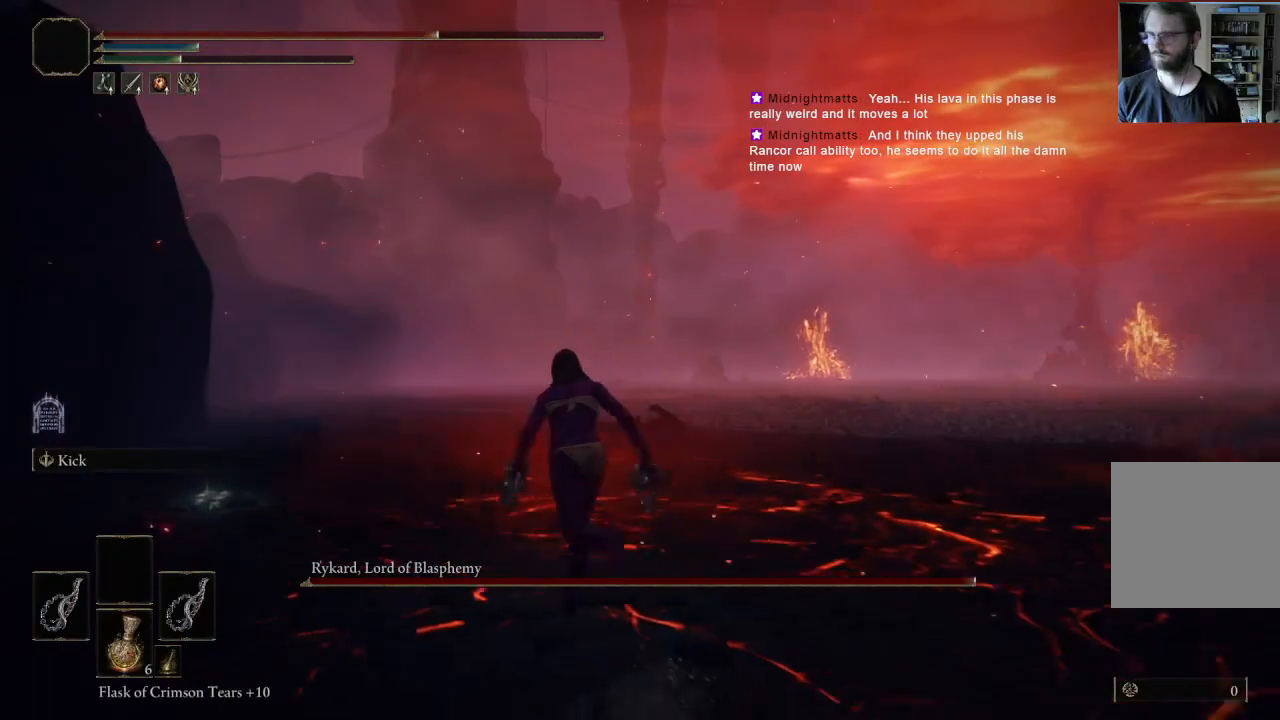
{"buttons": ["B"], "left_stick": "up-left", "right_stick": "left", "events": [[317, "right_stick", "left"]]}
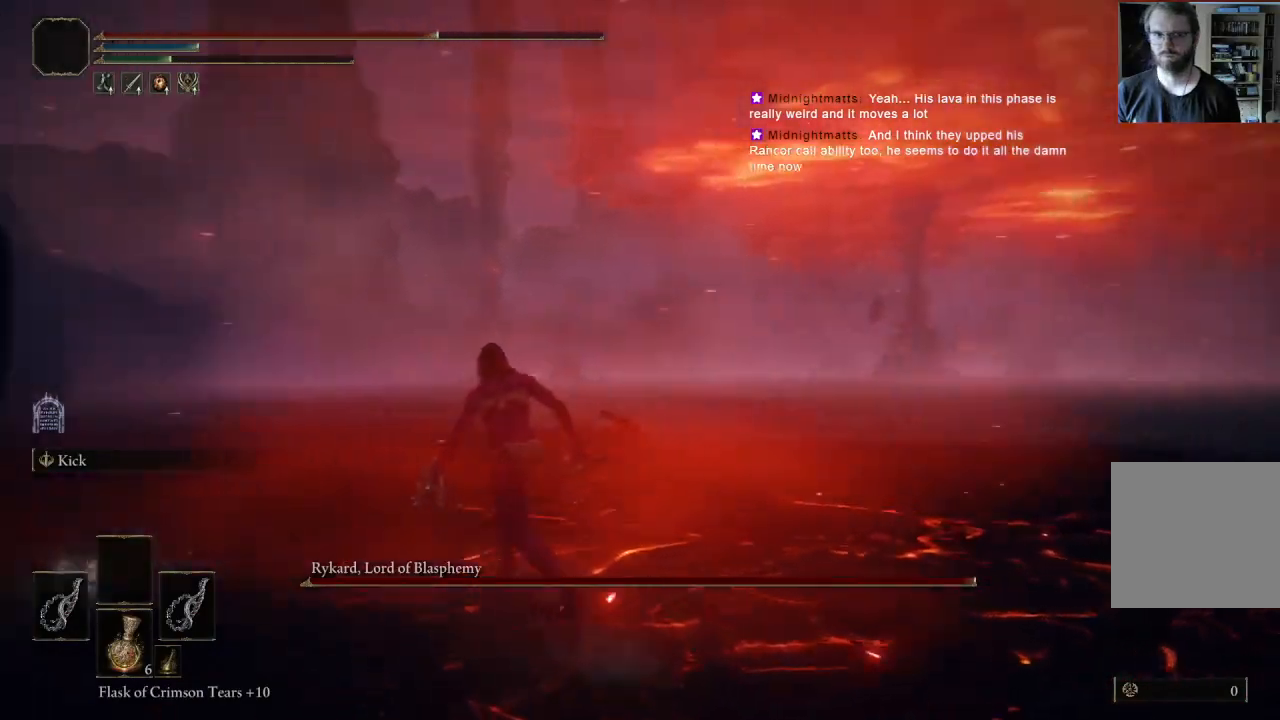
{"buttons": ["B"], "left_stick": "up-left", "right_stick": "up-left", "events": [[167, "right_stick", "center"], [283, "right_stick", "left"], [483, "right_stick", "up-left"]]}
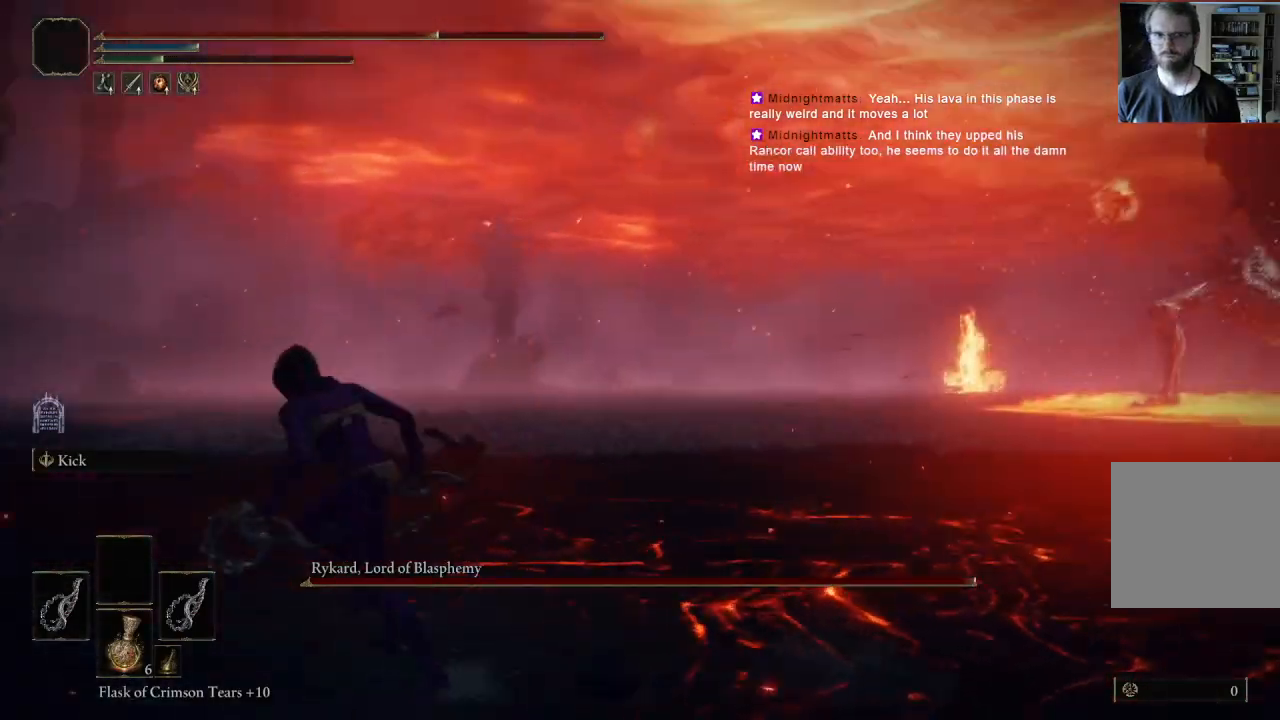
{"buttons": ["B"], "left_stick": "up-left", "right_stick": "left", "events": [[133, "right_stick", "center"], [317, "right_stick", "left"]]}
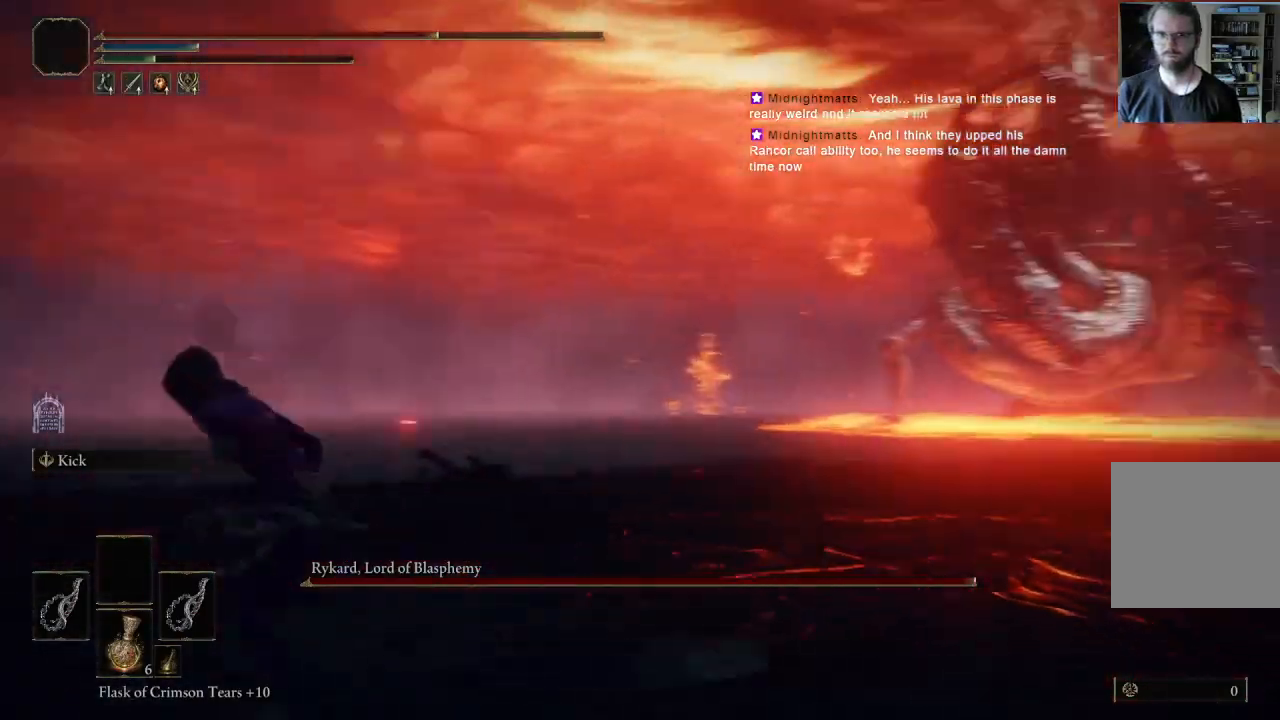
{"buttons": [], "left_stick": "up-left", "right_stick": "left", "events": [[83, "right_stick", "center"], [200, "B", "up"], [417, "right_stick", "left"]]}
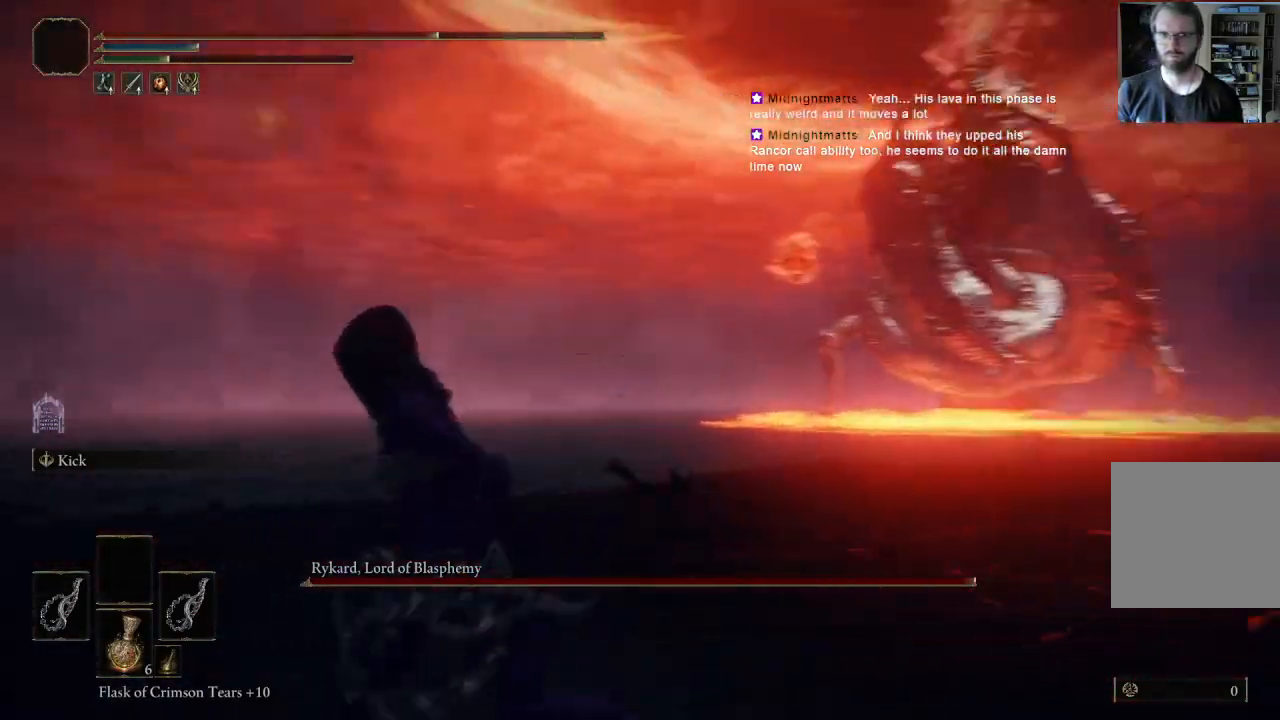
{"buttons": ["B"], "left_stick": "left", "right_stick": "center", "events": [[67, "left_stick", "left"], [167, "right_stick", "center"], [233, "B", "down"]]}
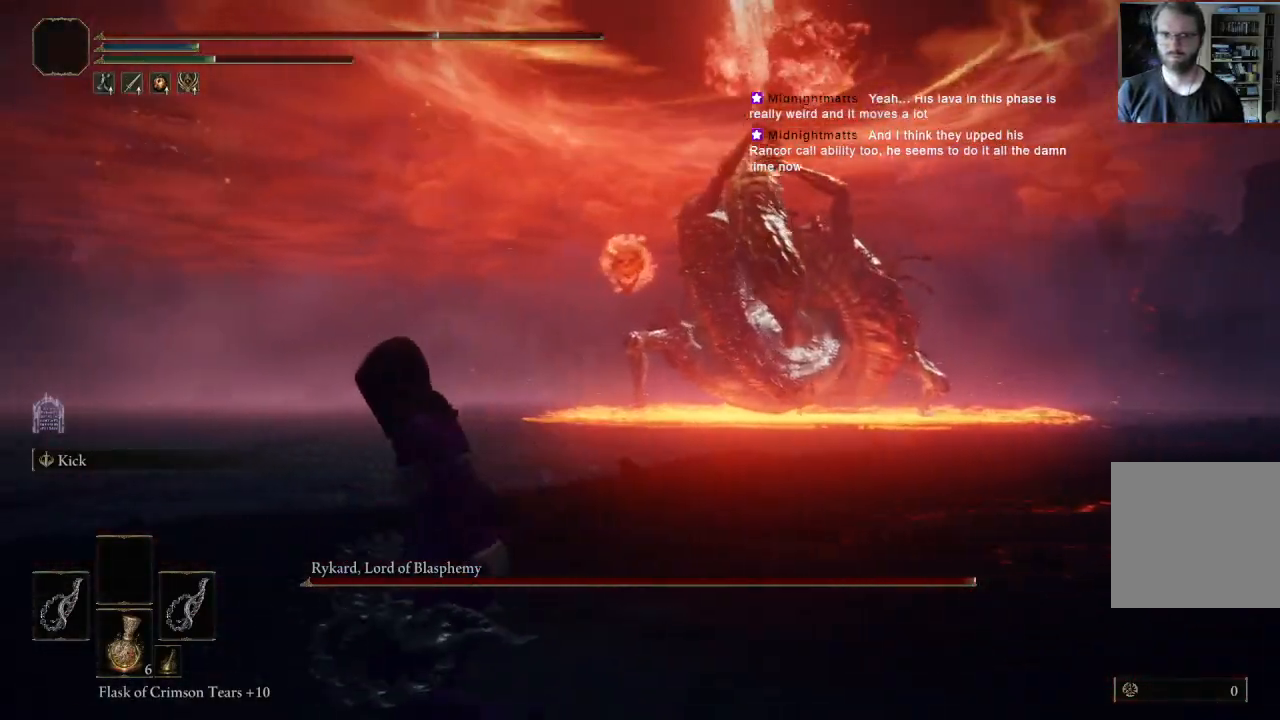
{"buttons": ["B"], "left_stick": "left", "right_stick": "center", "events": [[250, "right_stick", "left"], [433, "right_stick", "center"]]}
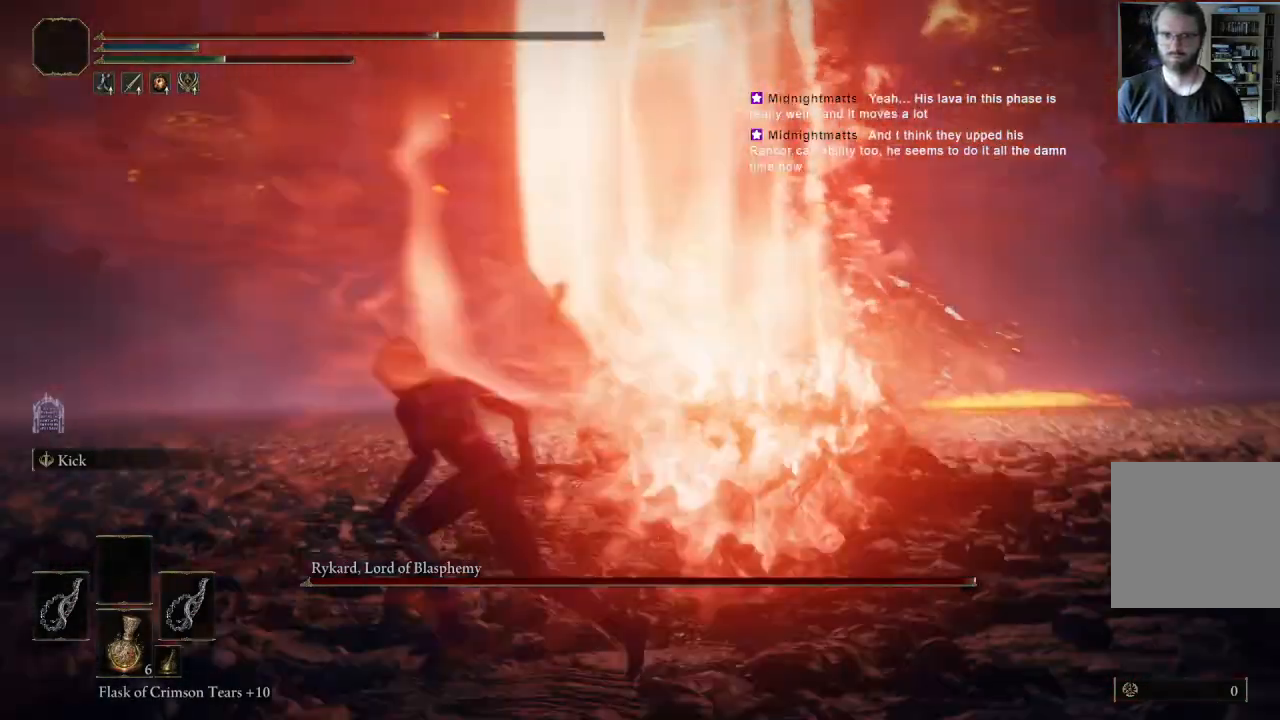
{"buttons": [], "left_stick": "left", "right_stick": "center", "events": [[83, "B", "up"], [183, "B", "down"], [267, "B", "up"]]}
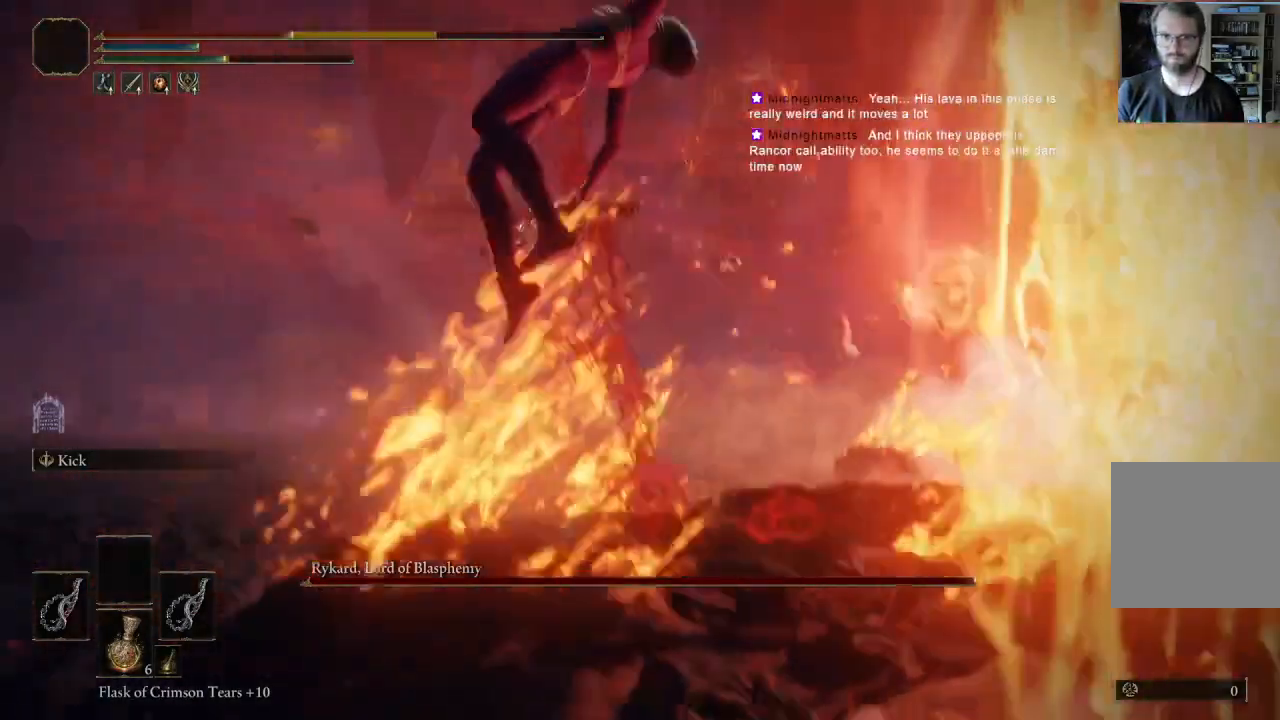
{"buttons": [], "left_stick": "up-left", "right_stick": "center", "events": [[133, "right_stick", "left"], [283, "right_stick", "center"], [450, "left_stick", "up-left"]]}
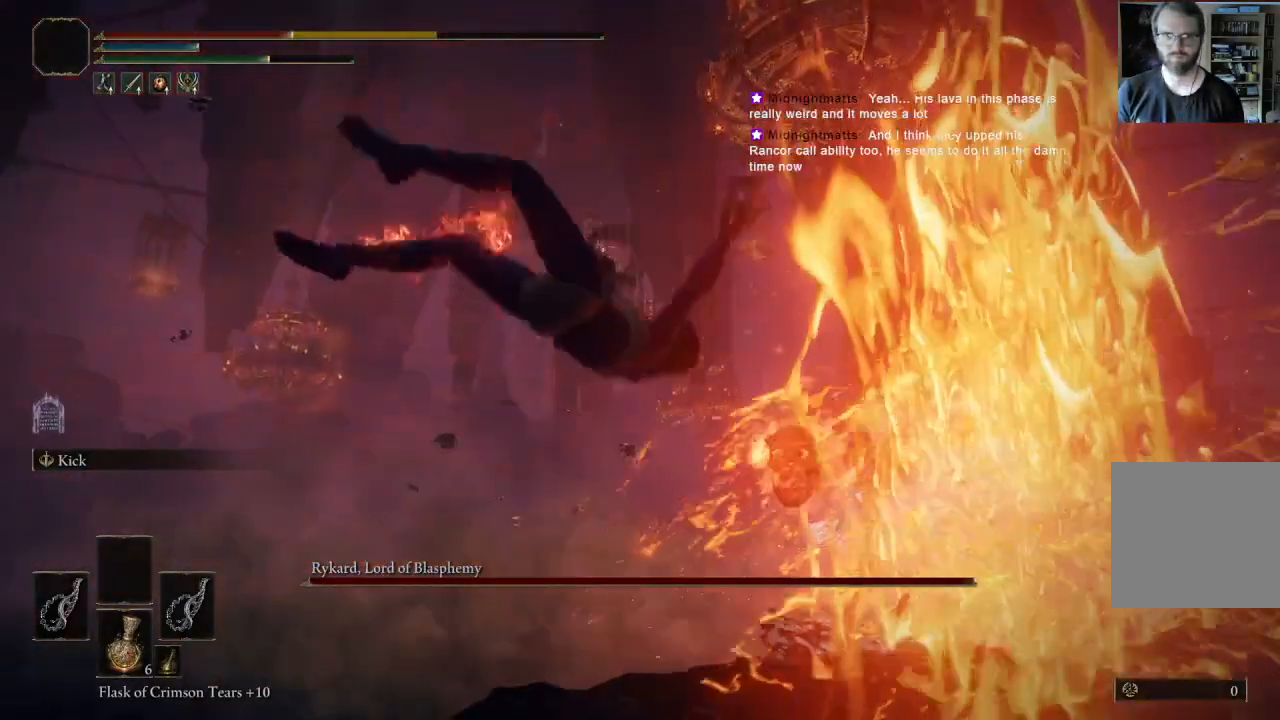
{"buttons": [], "left_stick": "up-left", "right_stick": "left", "events": [[100, "left_stick", "center"], [350, "left_stick", "up-left"], [350, "right_stick", "left"]]}
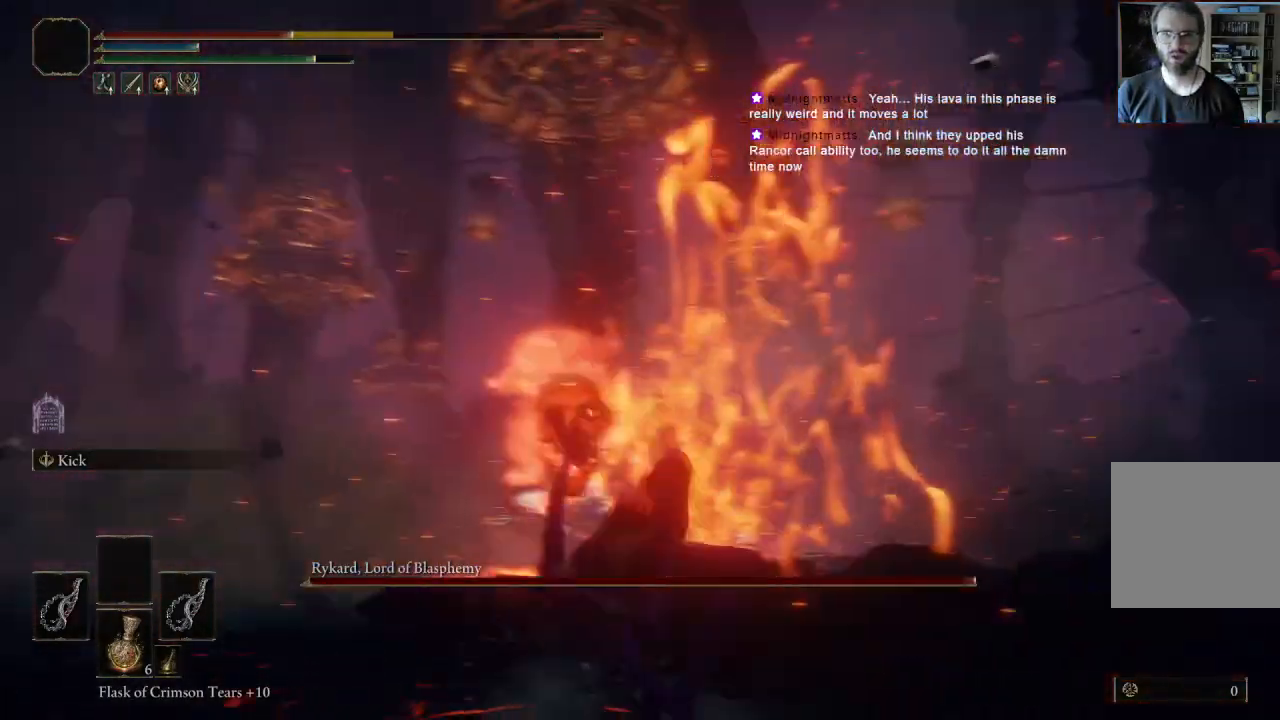
{"buttons": ["B"], "left_stick": "left", "right_stick": "center", "events": [[33, "right_stick", "center"], [133, "B", "down"], [217, "B", "up"], [317, "B", "down"], [400, "B", "up"], [500, "B", "down"], [500, "left_stick", "left"]]}
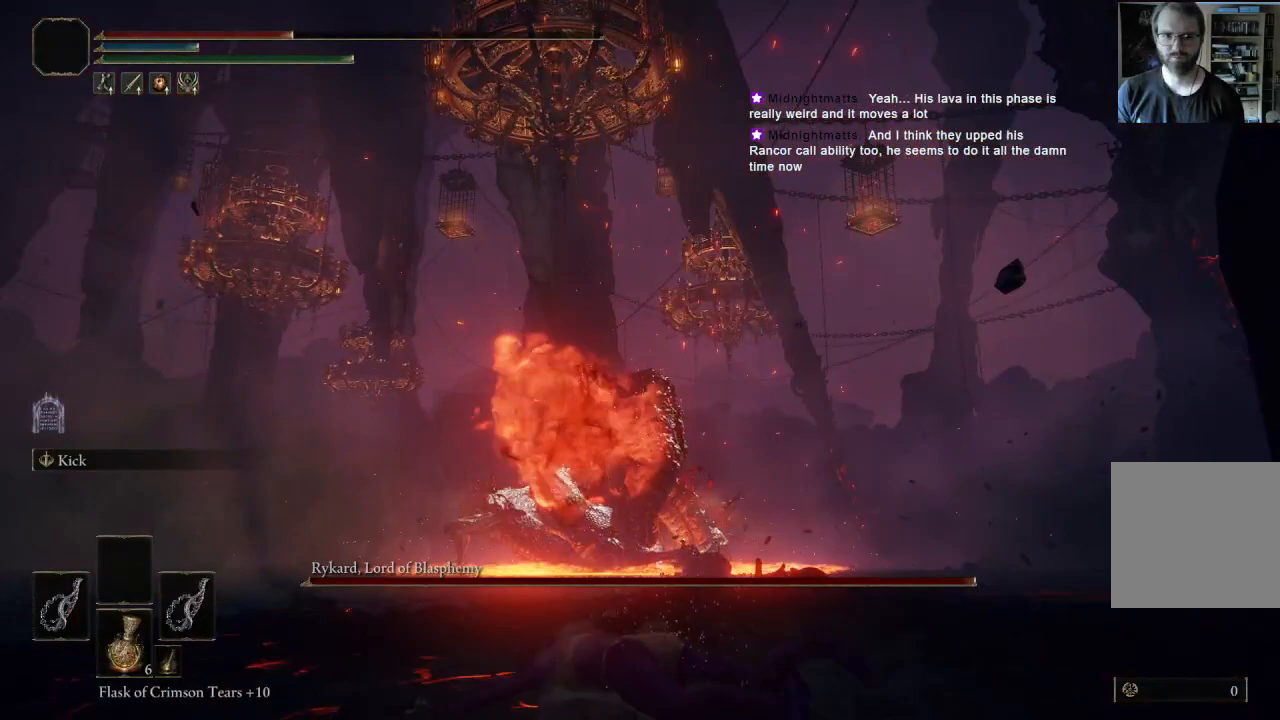
{"buttons": [], "left_stick": "left", "right_stick": "down", "events": [[67, "B", "up"], [167, "B", "down"], [250, "B", "up"], [350, "B", "down"], [433, "right_stick", "down"], [450, "B", "up"]]}
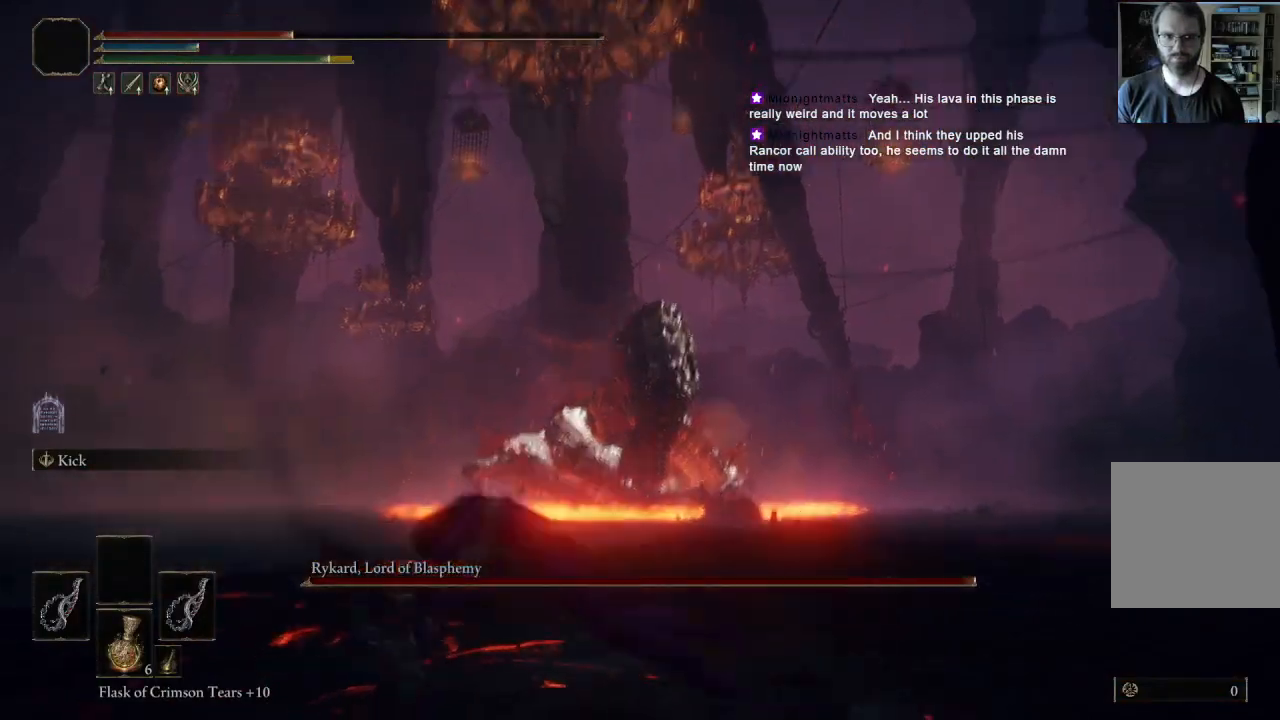
{"buttons": [], "left_stick": "up-left", "right_stick": "center", "events": [[117, "right_stick", "center"], [400, "left_stick", "up-left"]]}
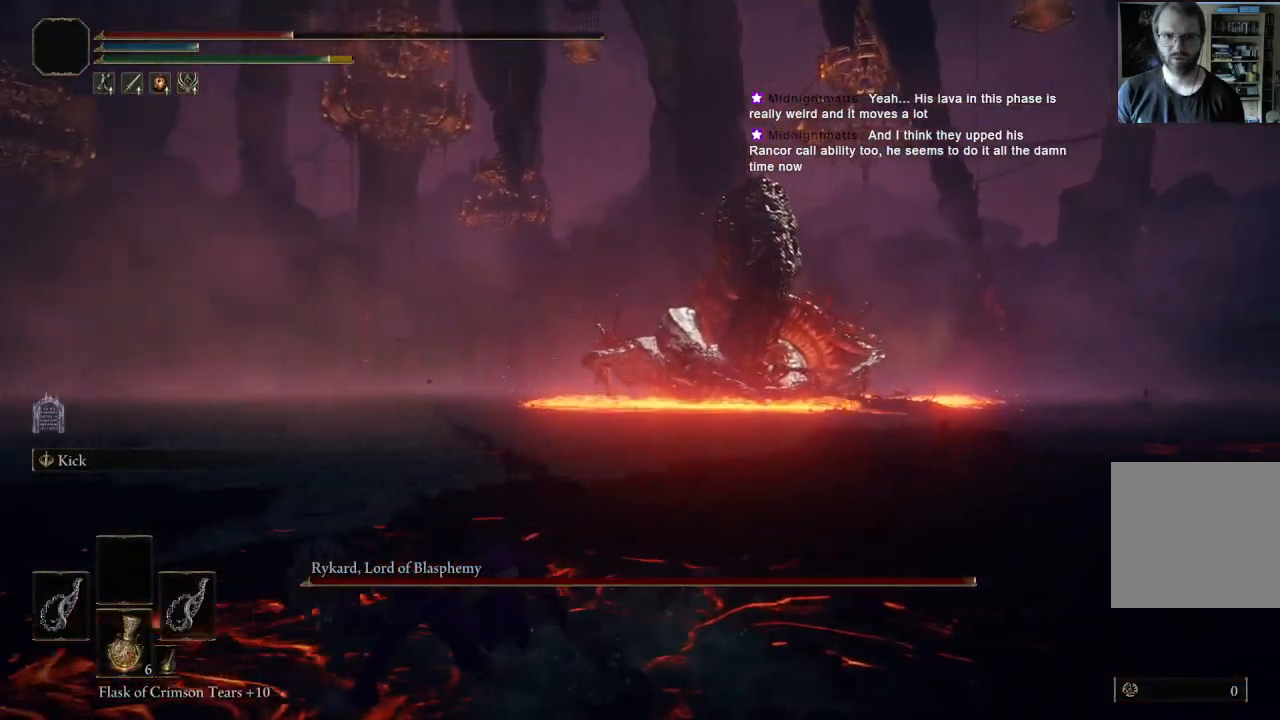
{"buttons": [], "left_stick": "up", "right_stick": "center", "events": [[50, "X", "down"], [267, "X", "up"], [383, "left_stick", "up"]]}
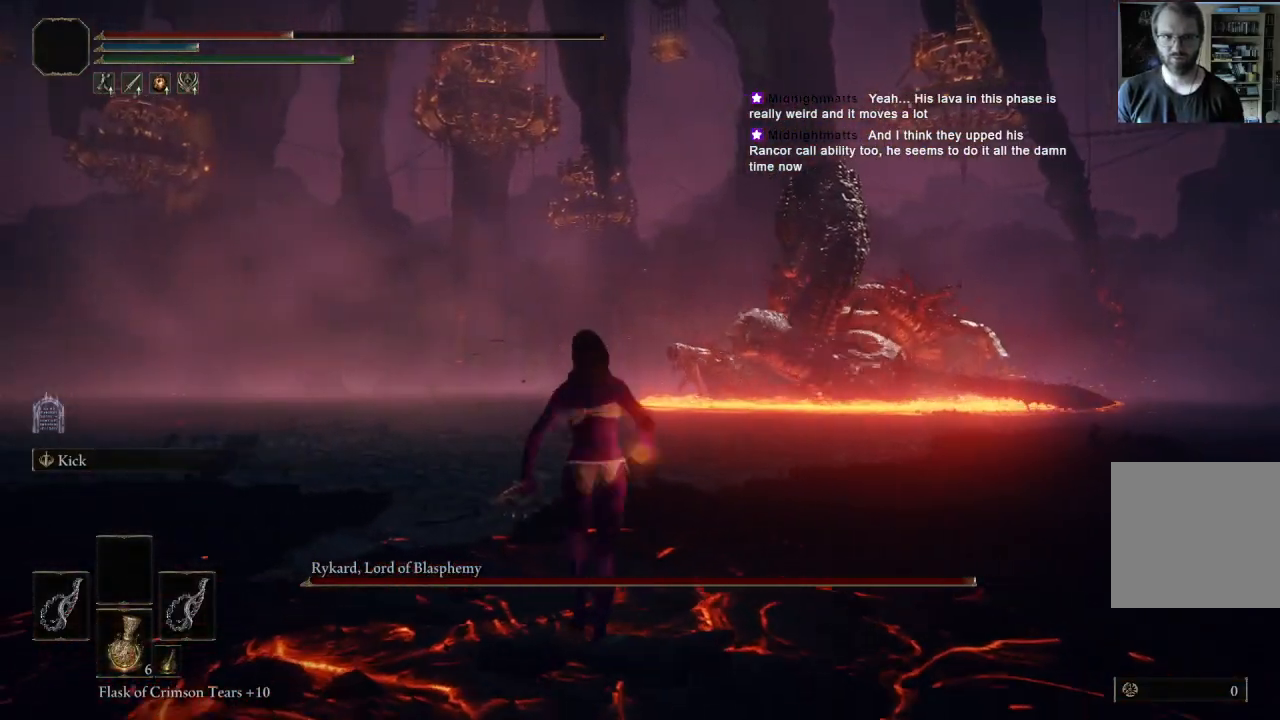
{"buttons": [], "left_stick": "up", "right_stick": "center", "events": [[183, "right_stick", "left"], [283, "right_stick", "center"]]}
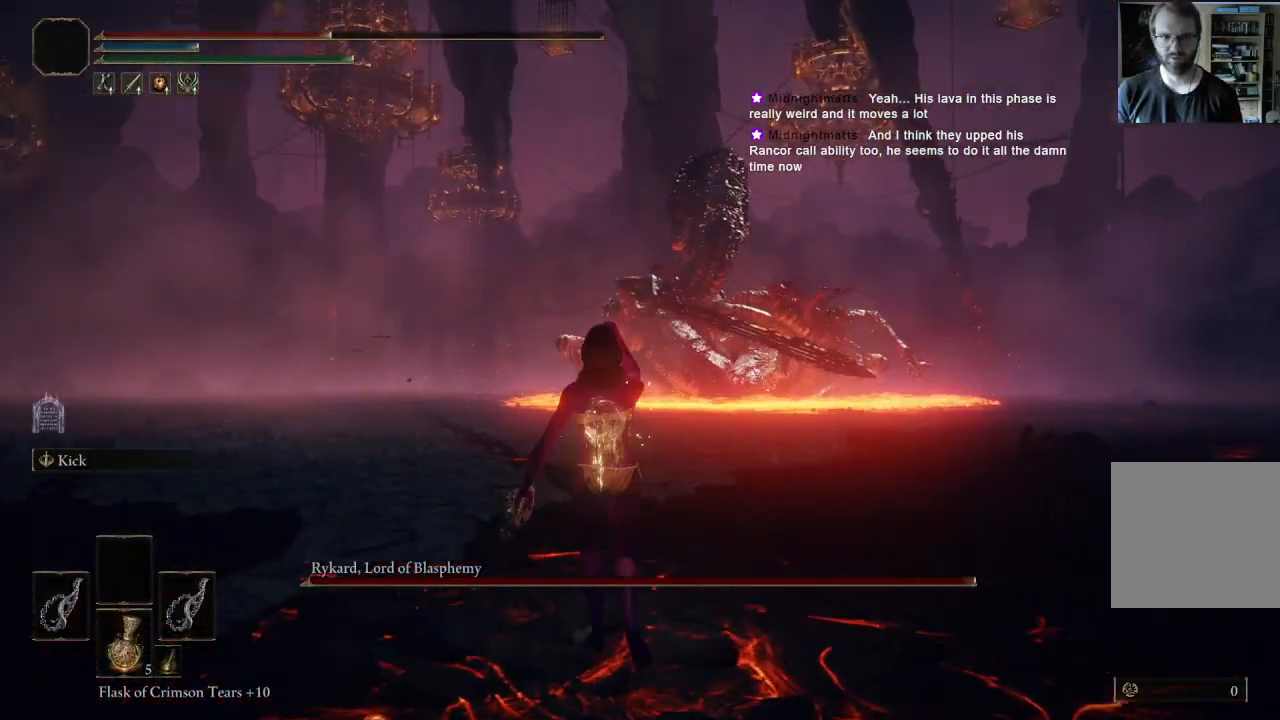
{"buttons": ["B"], "left_stick": "up", "right_stick": "center", "events": [[433, "B", "down"]]}
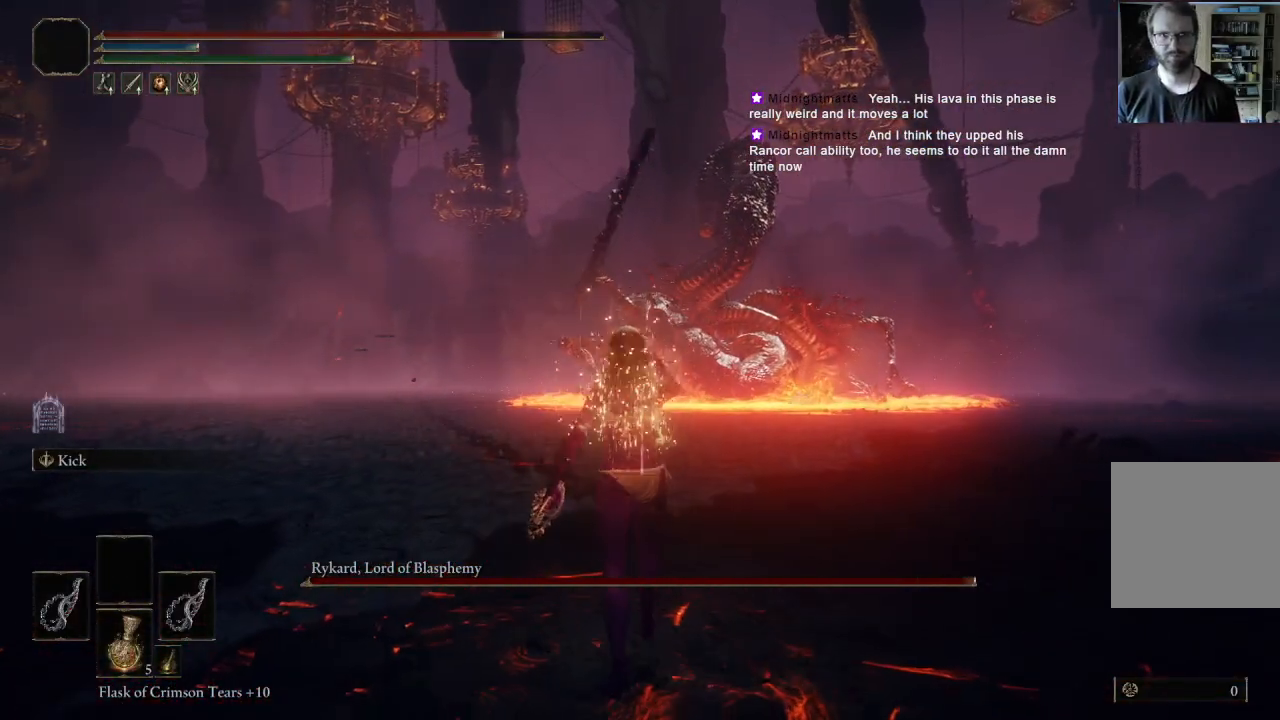
{"buttons": ["B"], "left_stick": "up", "right_stick": "up-left", "events": [[350, "right_stick", "up-left"]]}
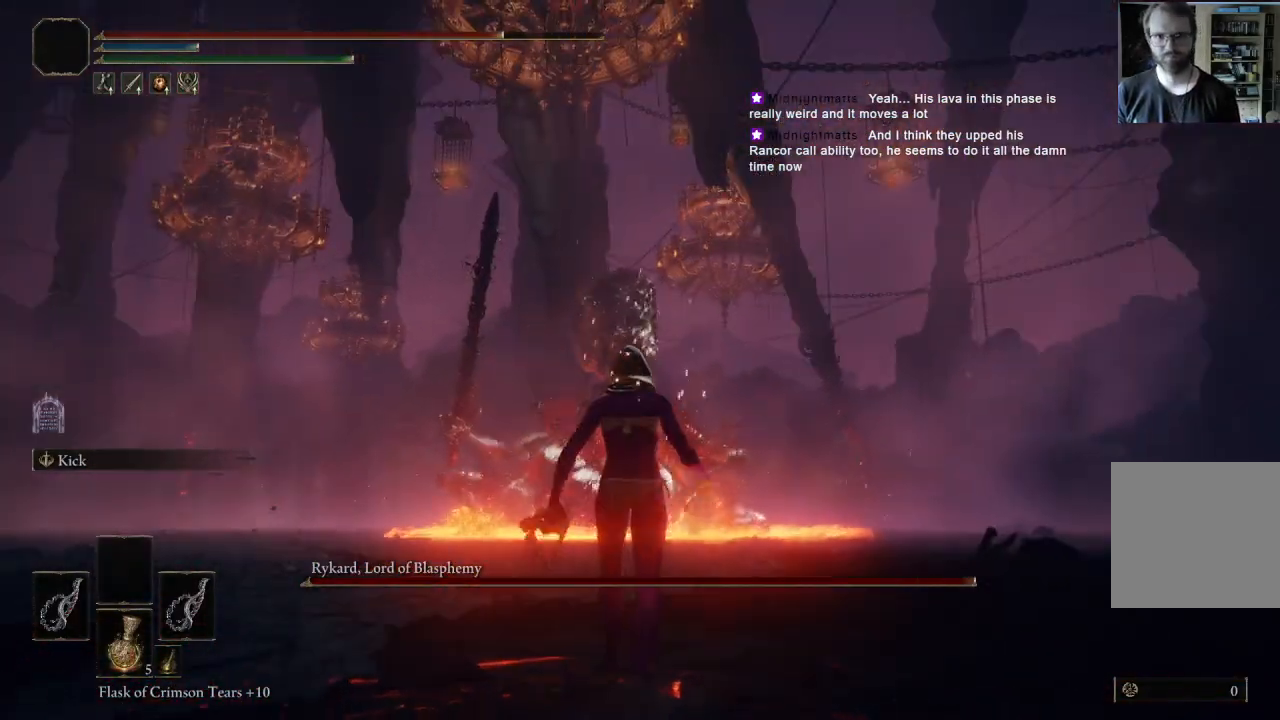
{"buttons": ["B"], "left_stick": "up", "right_stick": "center", "events": [[17, "right_stick", "center"]]}
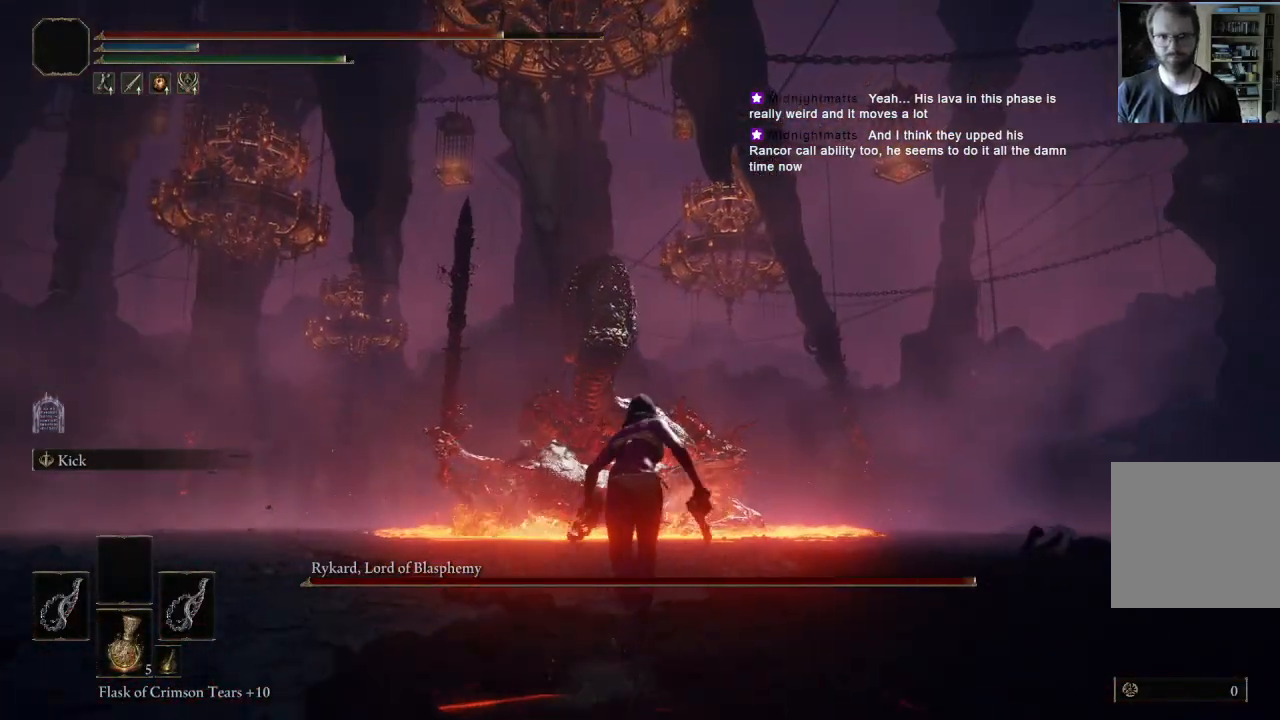
{"buttons": ["B"], "left_stick": "up", "right_stick": "center", "events": [[50, "right_stick", "down-right"], [150, "right_stick", "center"]]}
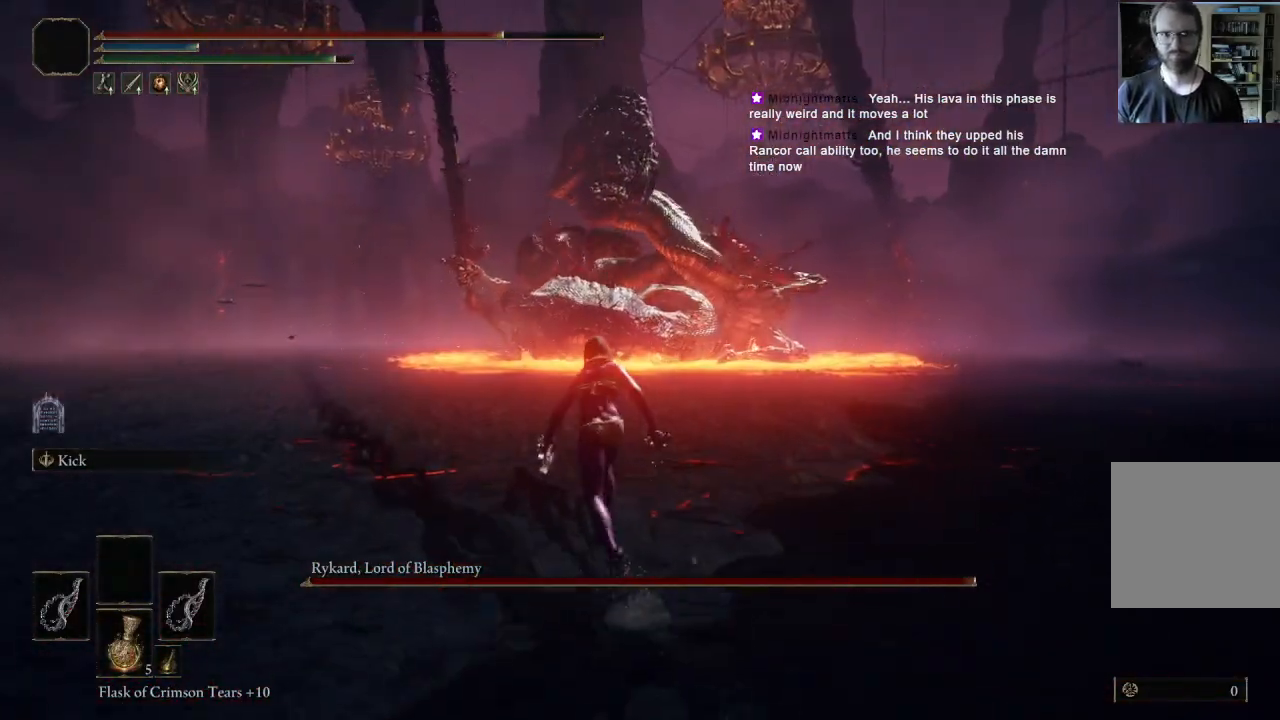
{"buttons": ["B"], "left_stick": "up", "right_stick": "center", "events": []}